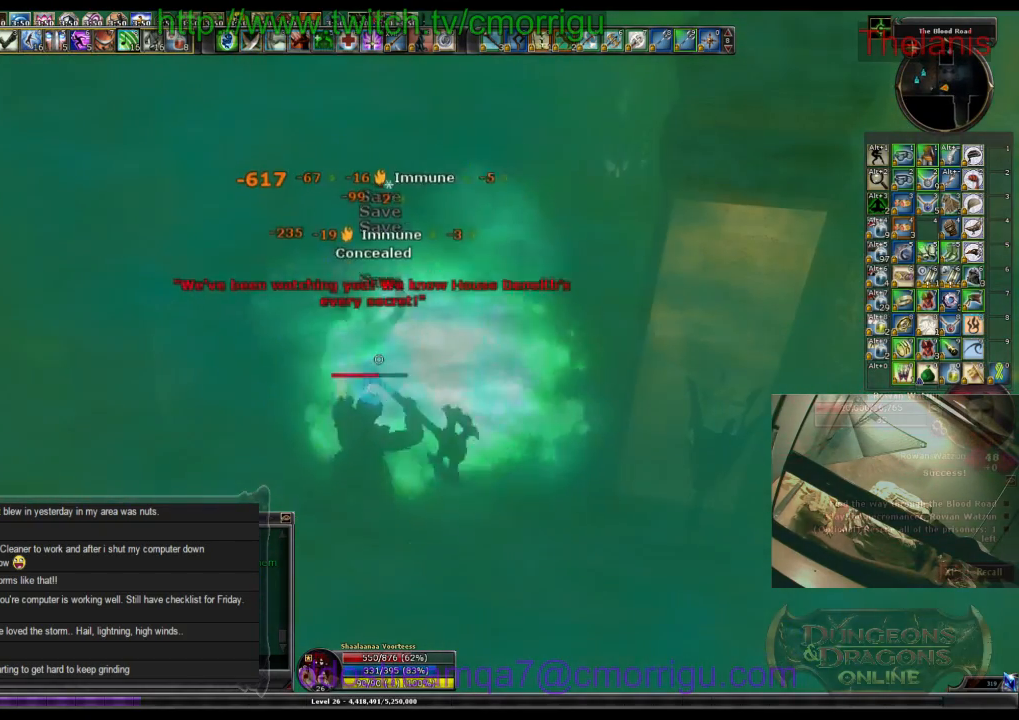
Gameplay with keyboard; each line is a JSON object with the keys held at the frame after it. "events" lists presses ("down") and releases ("up") of ".", "/", "0", "1", "2", "3", "4", "5", "6", "7", "8", "9", "a", "b", "backslash", "backspace", "c", "caps_lock", "comma", "ctrl_l", "ctrl_r", "d", "e", "equals", "escape", "f", "f1", "f10", "f11", "f12", "f2", "f3", "f4", "f5", "f6", "f7", "f8", "f9", "g", "h", "i", "j", "k", "l", "lbracket", "m", "minus", "n", "o", "p", "q", "quote", "r", "rbracket", "return", "s", "semicolon", "shift_l", "shift_r", "space", "t", "tab", "tilde", "u", "v", "w", "x", "y" and "z" between this image and that frame as [ms after this image, input, new state], when the widget could be followed in between. No other keys are recorded. Mouse input is not recorded.
{"keys": [], "events": []}
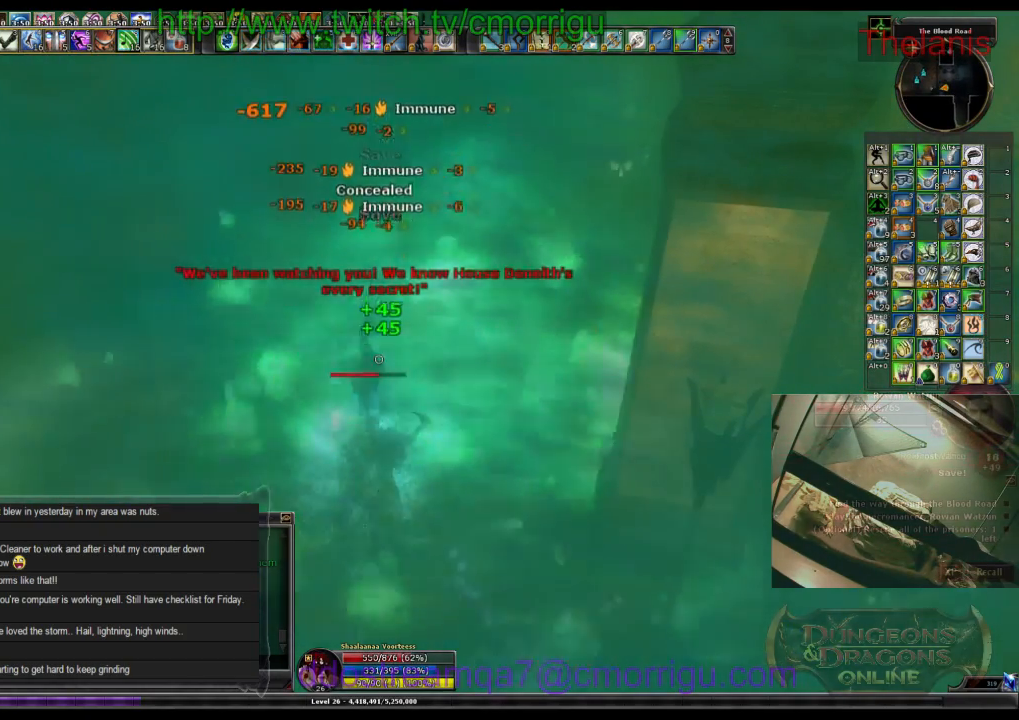
{"keys": [], "events": []}
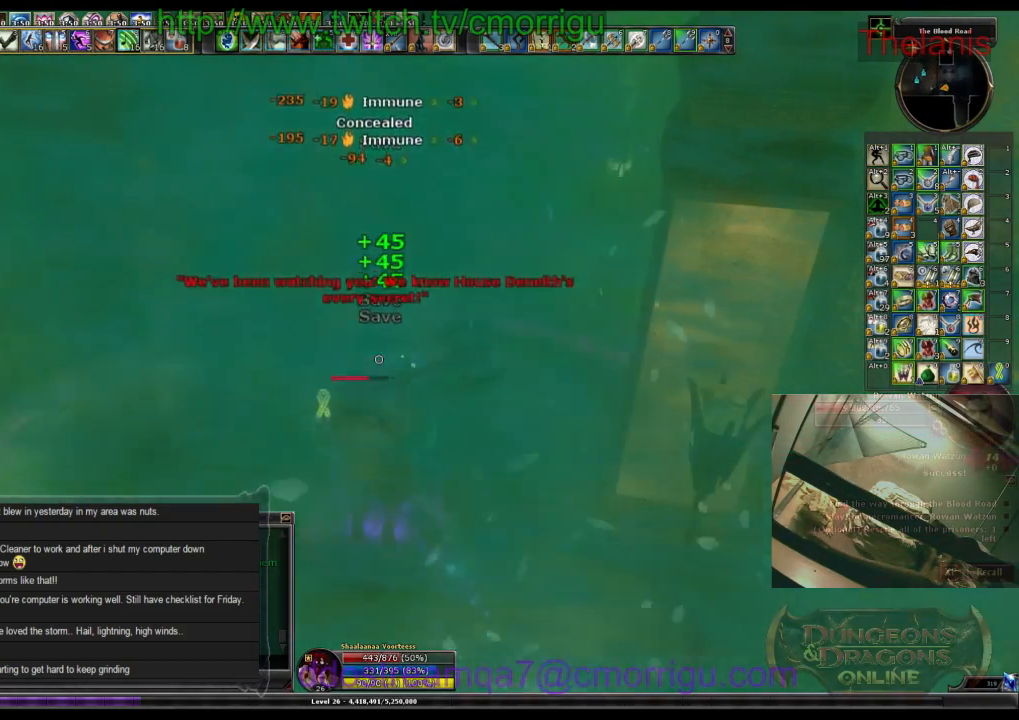
{"keys": [], "events": [[234, "1", "down"], [434, "1", "up"]]}
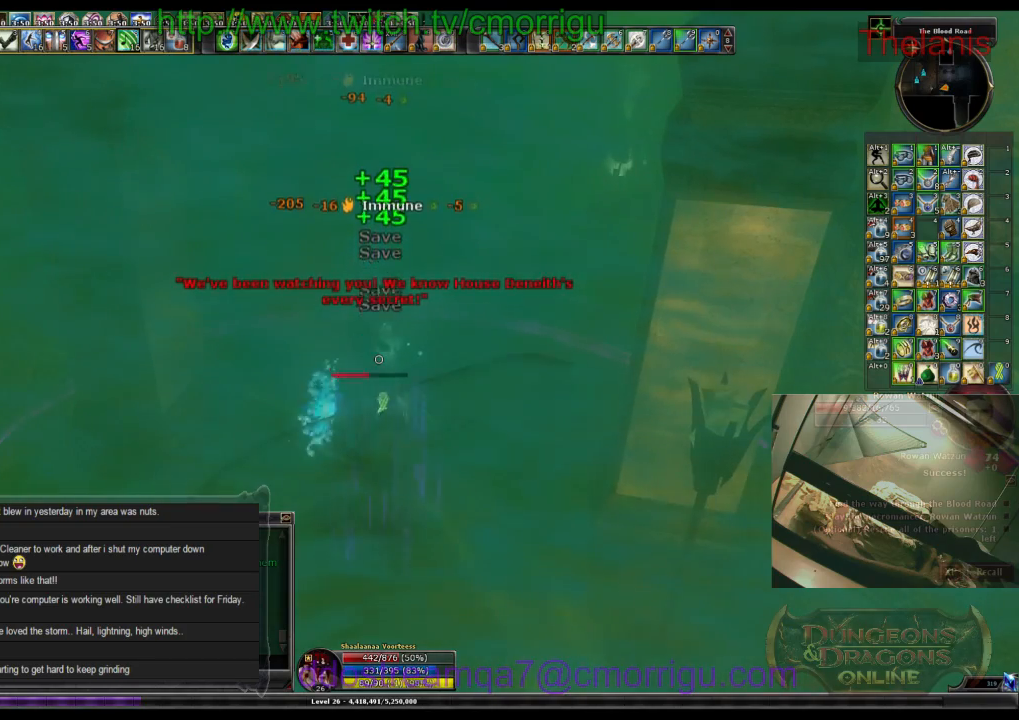
{"keys": ["2"], "events": [[334, "2", "down"]]}
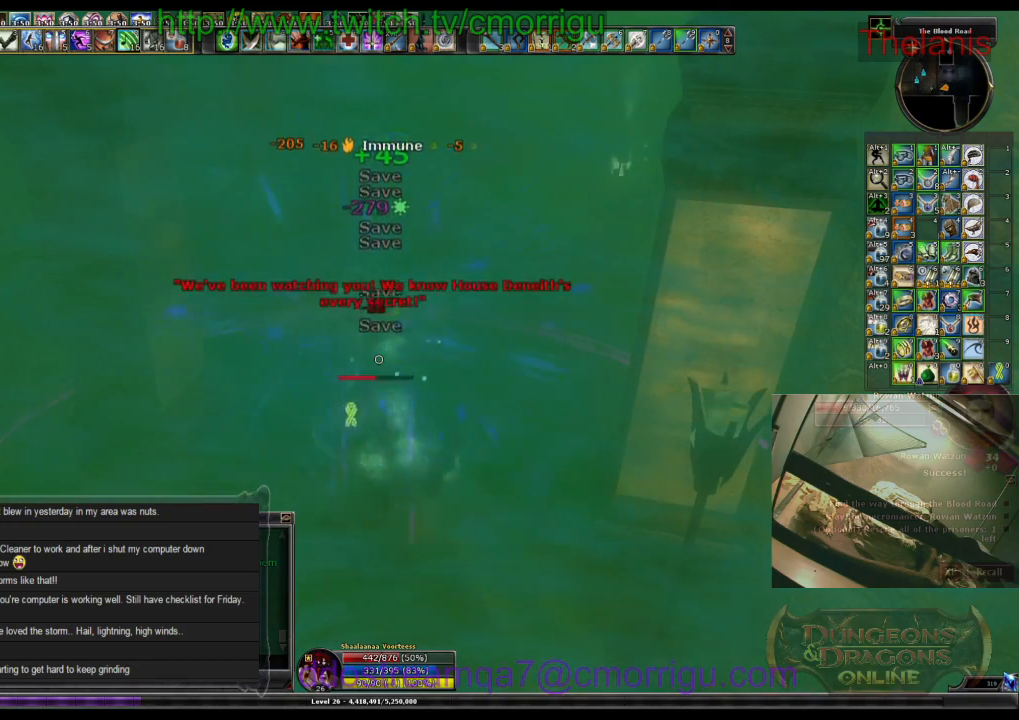
{"keys": [], "events": [[67, "2", "up"]]}
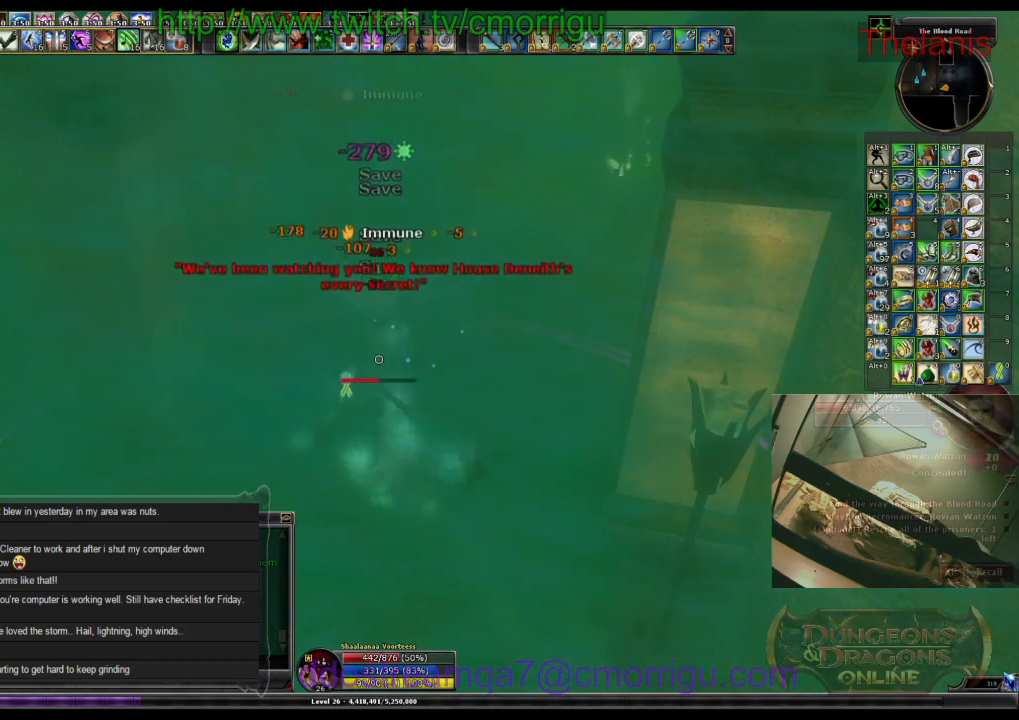
{"keys": [], "events": []}
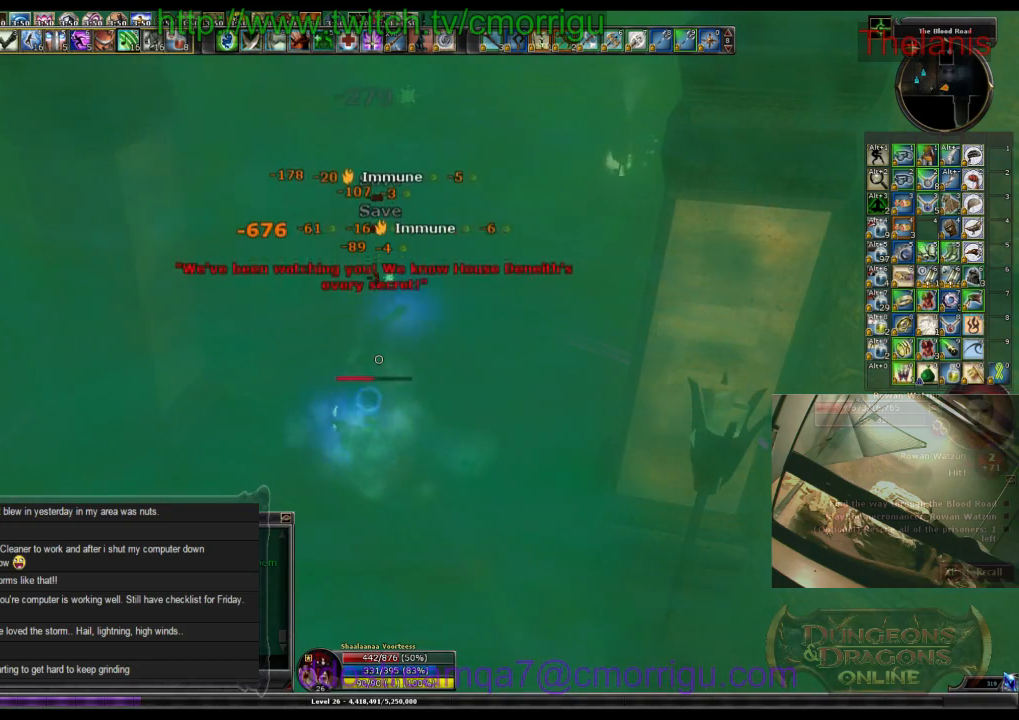
{"keys": [], "events": []}
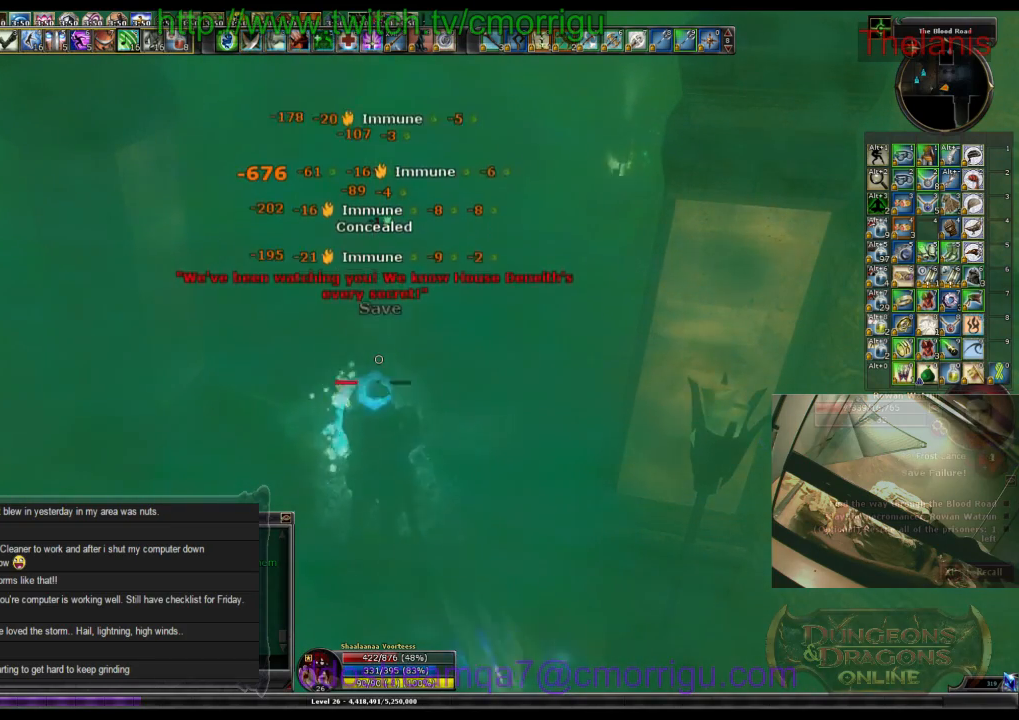
{"keys": [], "events": [[234, "1", "down"], [434, "1", "up"]]}
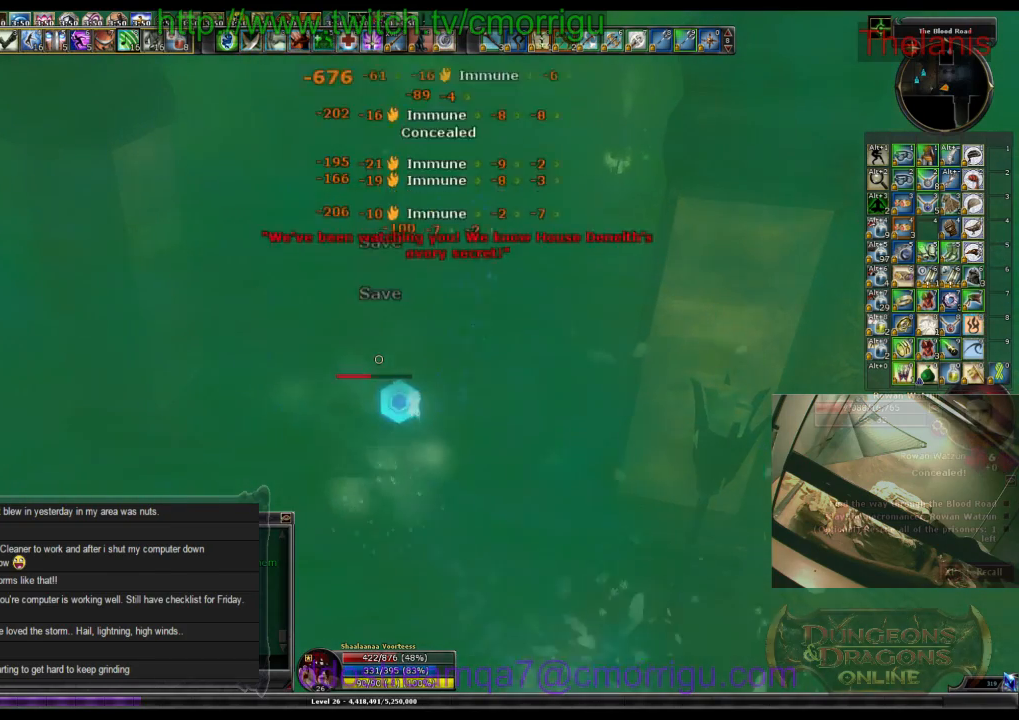
{"keys": ["w"], "events": [[434, "w", "down"]]}
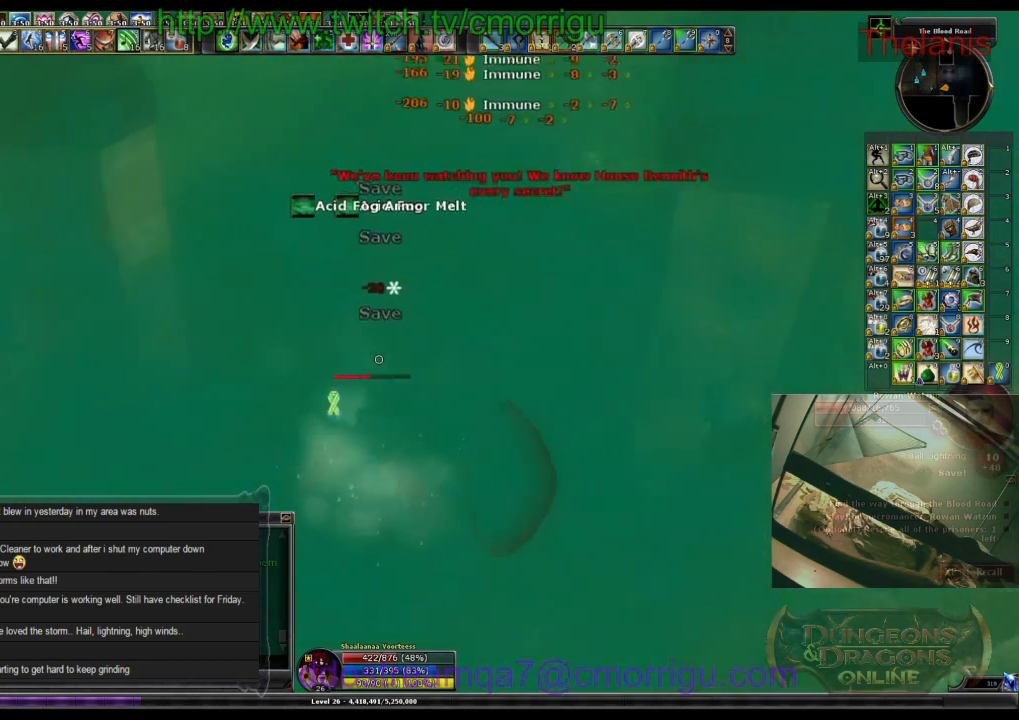
{"keys": ["2"], "events": [[34, "d", "down"], [334, "d", "up"], [434, "2", "down"], [467, "w", "up"]]}
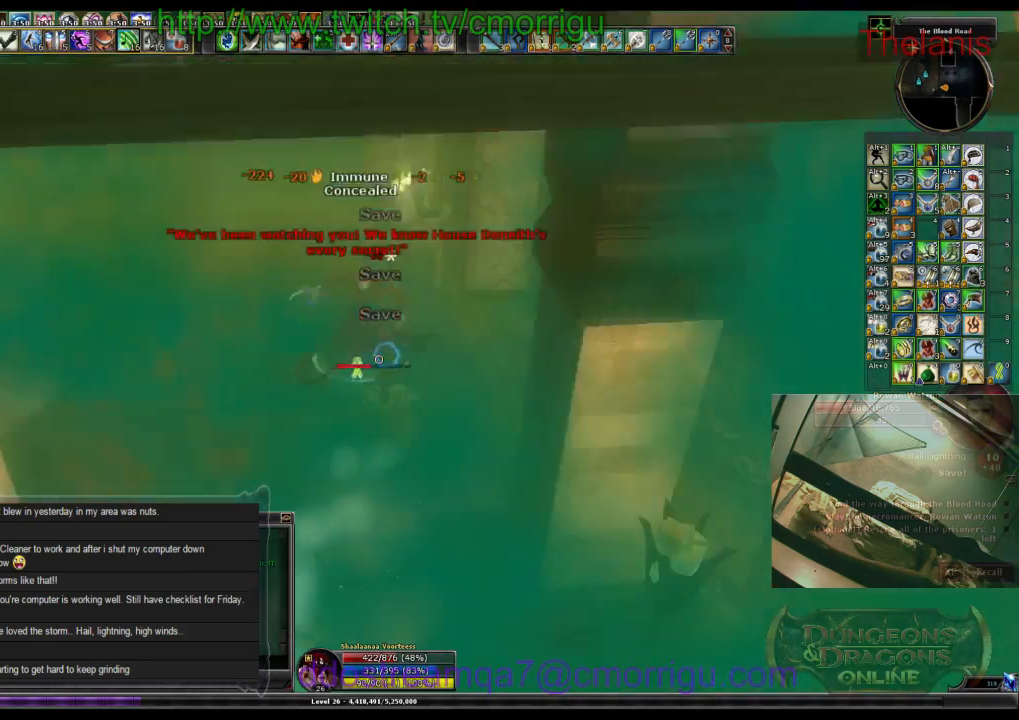
{"keys": [], "events": [[134, "2", "up"]]}
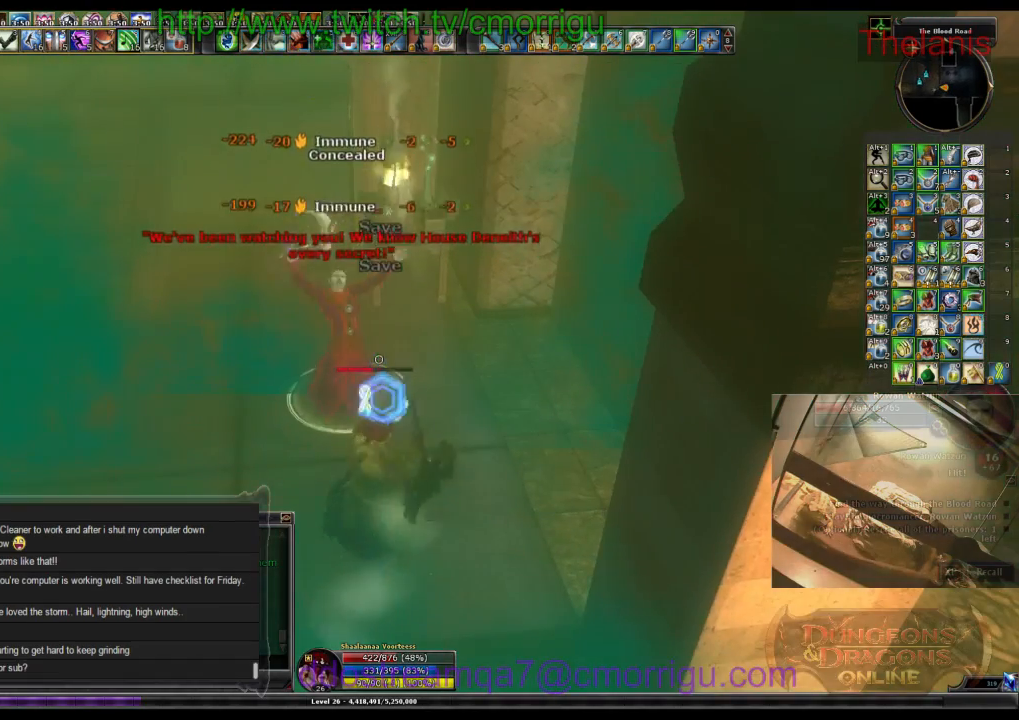
{"keys": [], "events": []}
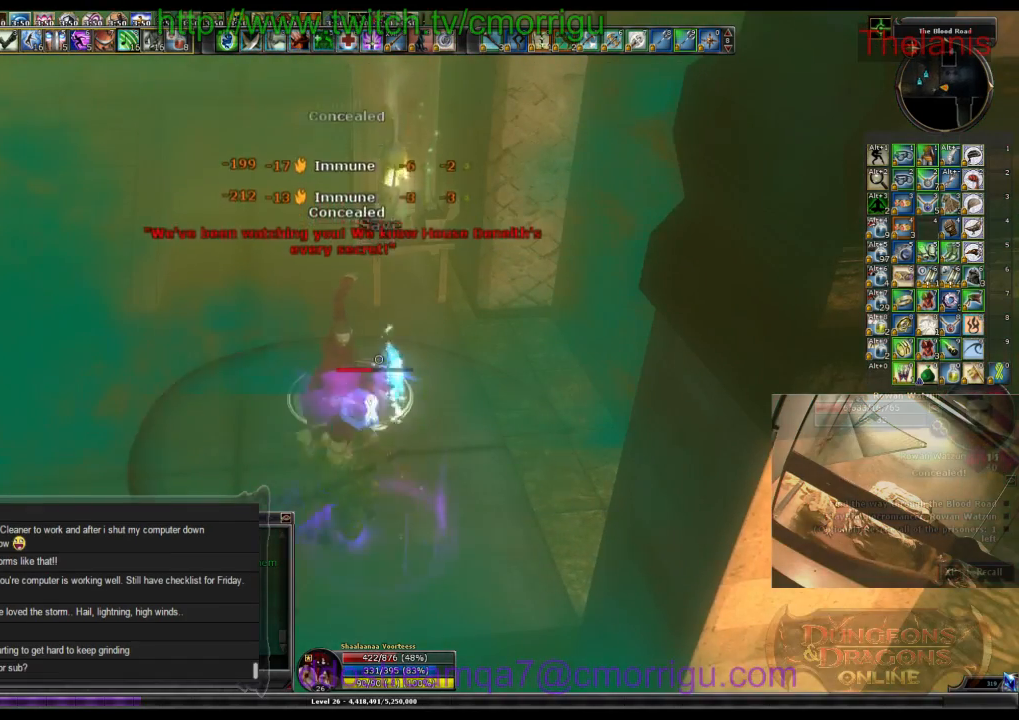
{"keys": [], "events": []}
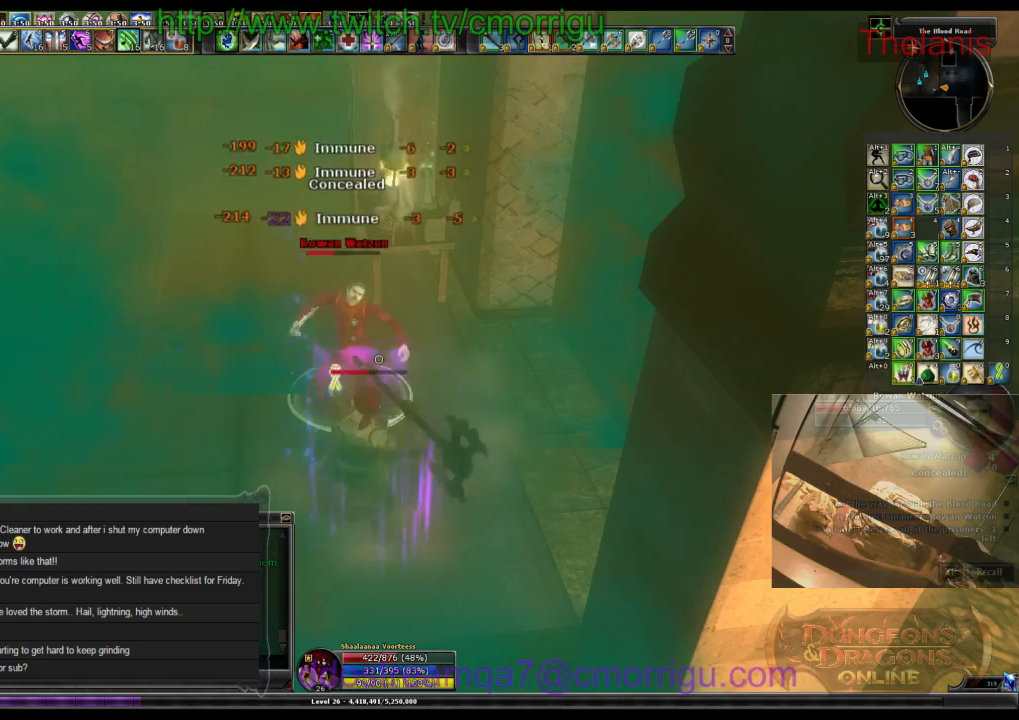
{"keys": [], "events": [[234, "w", "down"], [400, "w", "up"]]}
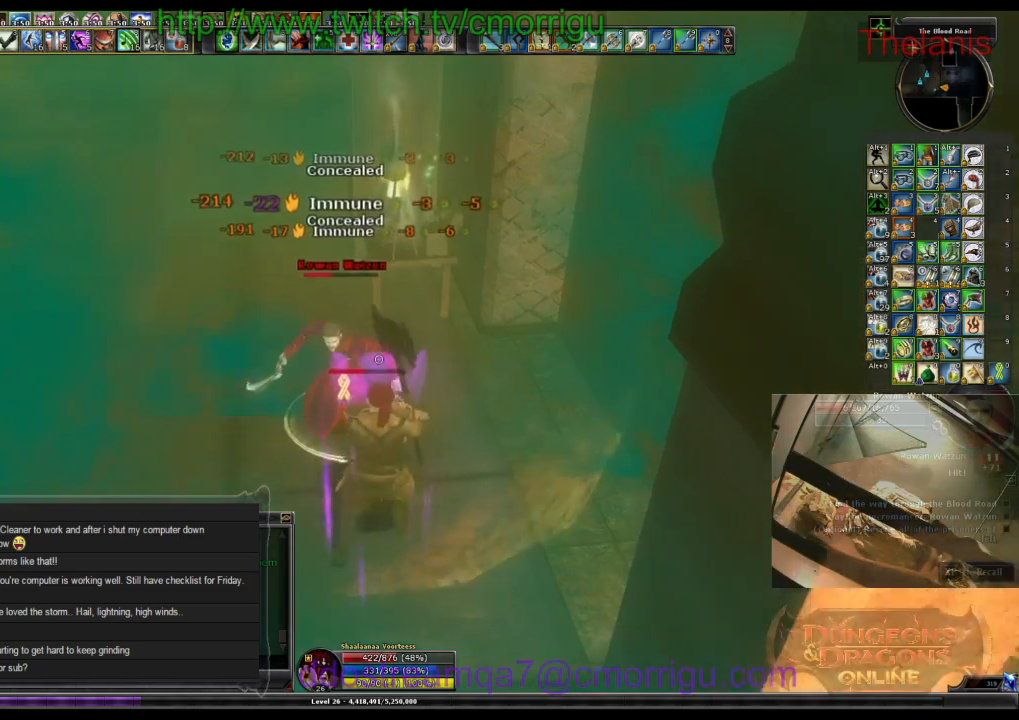
{"keys": [], "events": []}
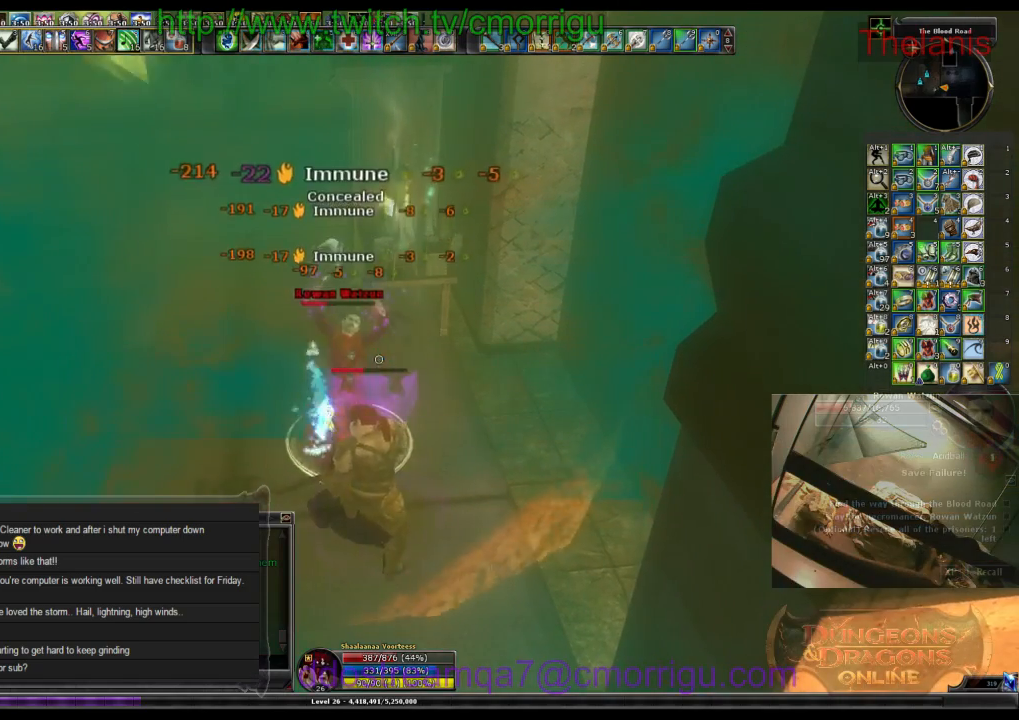
{"keys": [], "events": []}